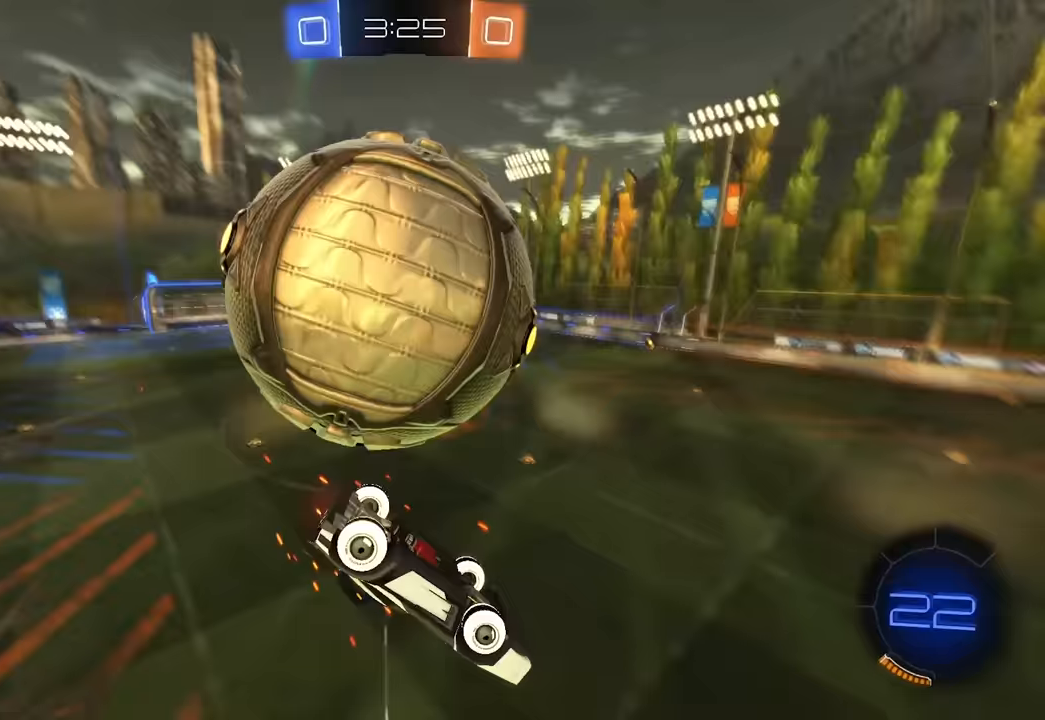
Gameplay with keyboard and mouse; each line is a JSON object with the keys and mouse buttons held at the frame after it. "events" lists presses ("down") and releases ("up") of "a", "ctrl", "d", "e", "q", "s", "shift", "space", "w", "mouse_left", "mouse_wheel", "mouse_right", "mouse_mb4" and "mouse_mb5" between this image and that frame as [ms after this image, input, new state], when the widget could be followed in between. "mouse_left", "mouse_wheel", "mouse_right", "mouse_mb4", "mouse_mb5" = the "left", "wheel", "right", "mb4", "mb5" buttons of the "mouse" list. No other keys are recorded. "wheel" means that the mouse wheel is clicked or scrolled. Mouse movement is not recorded.
{"keys": ["q", "s"], "mouse": []}
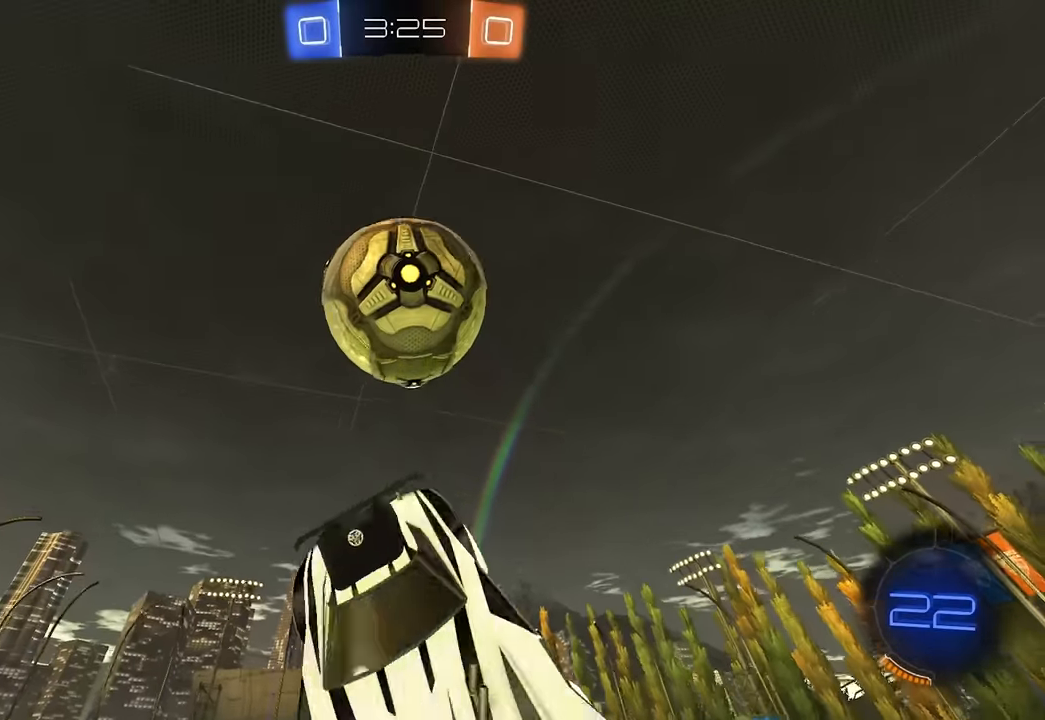
{"keys": ["s"], "mouse": [], "events": [[33, "q", "up"], [33, "s", "up"], [150, "mouse_wheel", "down"], [283, "mouse_wheel", "up"], [283, "s", "down"], [300, "d", "down"], [400, "d", "up"]]}
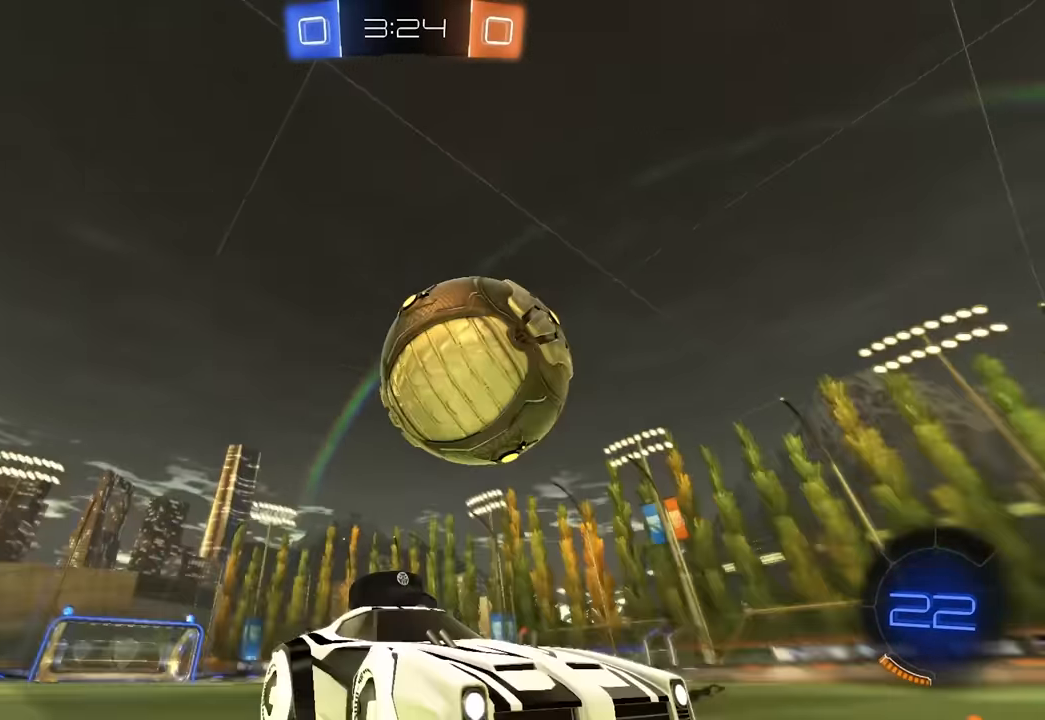
{"keys": ["s"], "mouse": [], "events": [[217, "a", "down"], [500, "a", "up"]]}
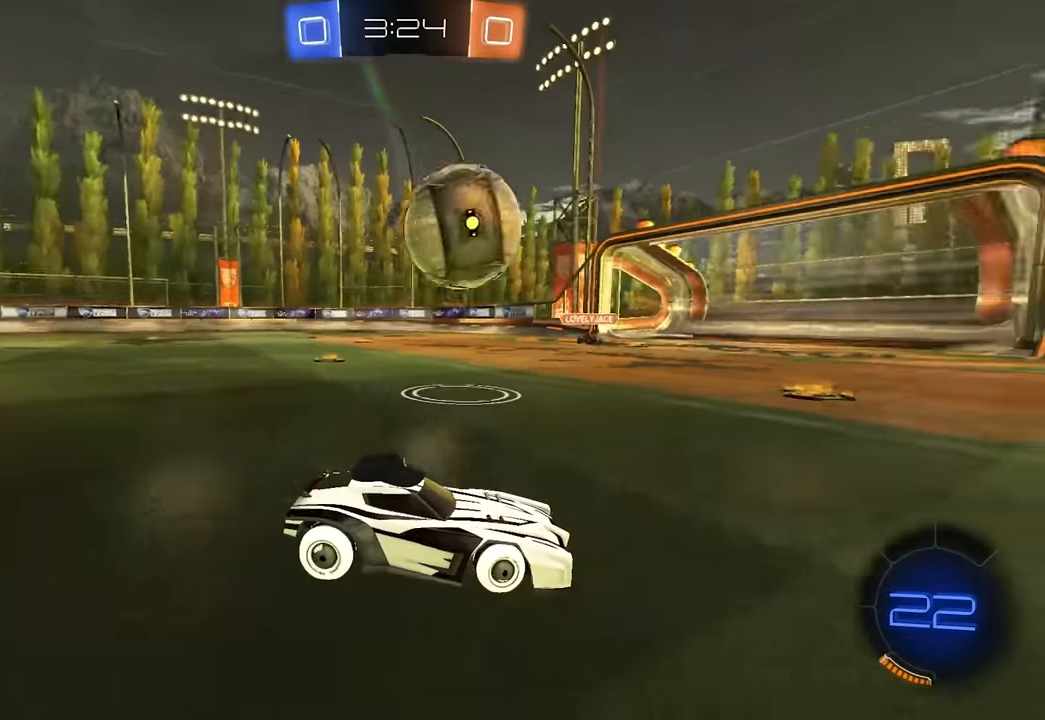
{"keys": ["shift"], "mouse": [], "events": [[83, "mouse_right", "down"], [167, "mouse_right", "up"], [200, "space", "down"], [233, "mouse_right", "down"], [350, "s", "up"], [383, "space", "up"], [400, "mouse_right", "up"], [417, "a", "down"], [450, "a", "up"], [450, "shift", "down"]]}
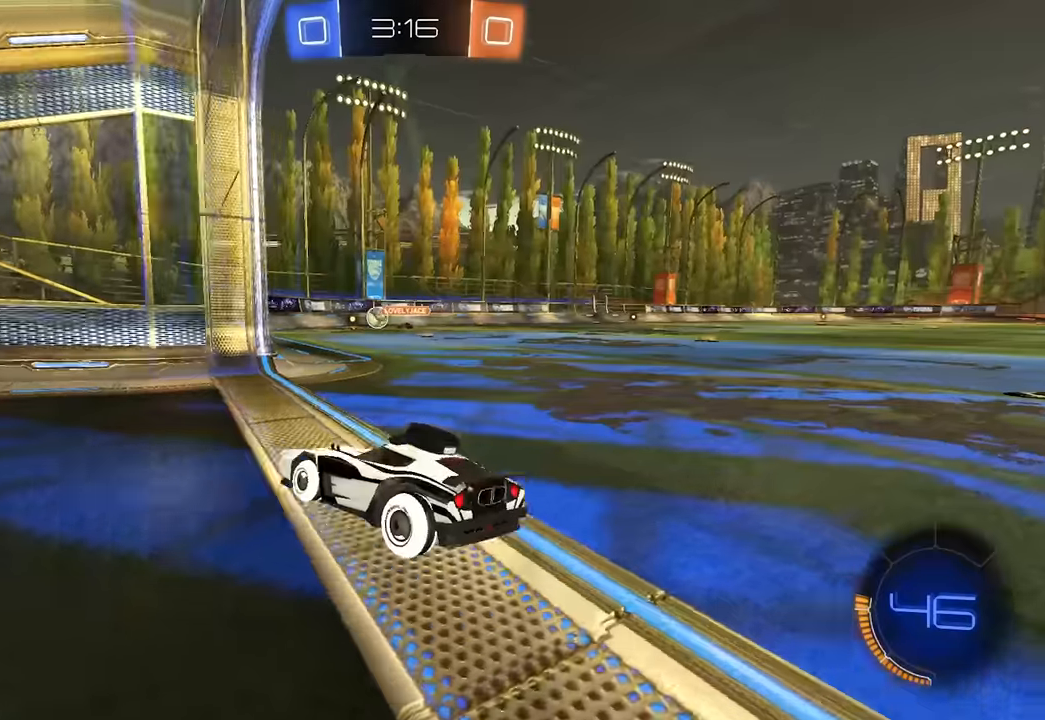
{"keys": ["e"], "mouse": [], "events": [[17, "s", "down"], [50, "mouse_right", "down"], [167, "s", "up"], [200, "mouse_right", "up"], [217, "shift", "up"], [417, "e", "down"]]}
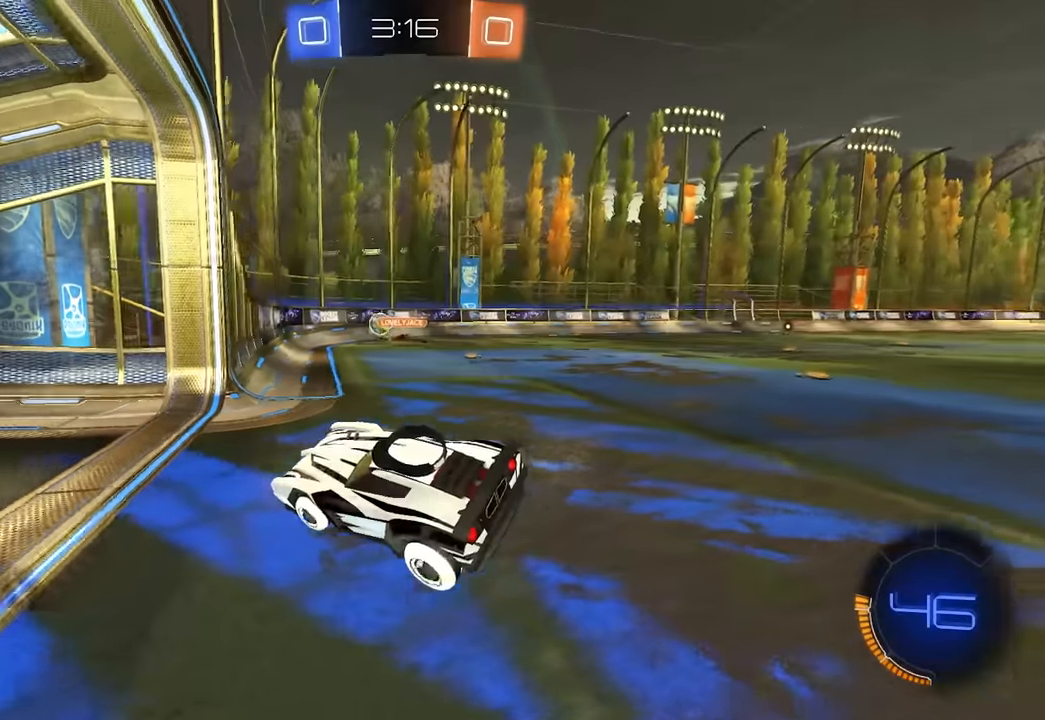
{"keys": [], "mouse": [], "events": [[67, "e", "up"], [217, "a", "down"], [233, "s", "down"], [450, "a", "up"], [467, "s", "up"]]}
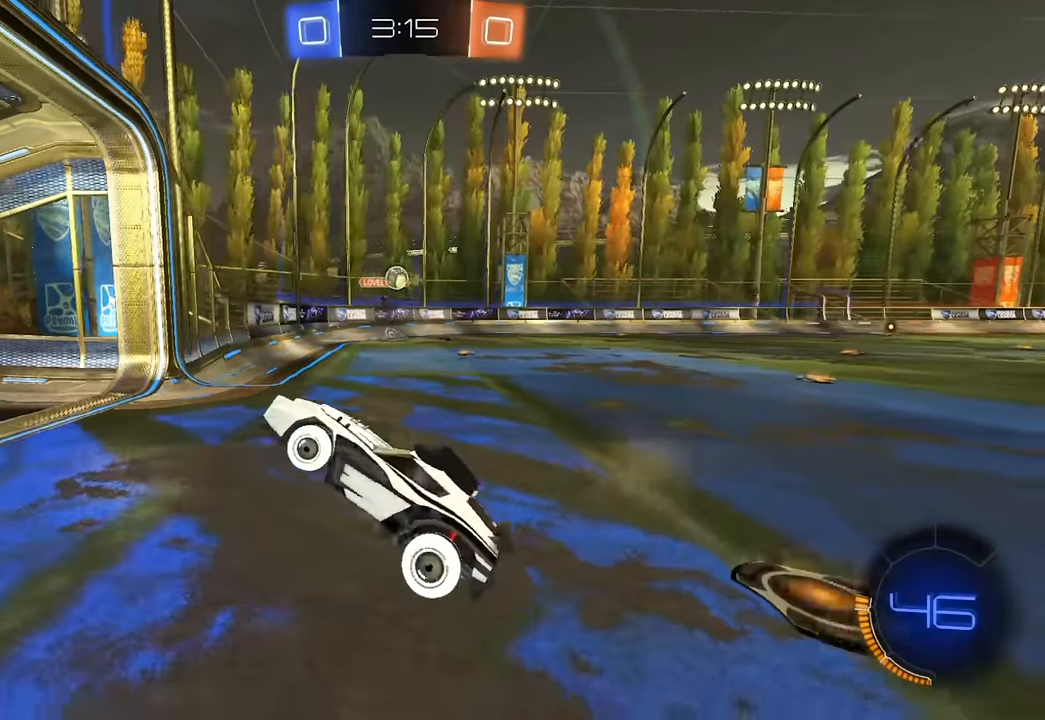
{"keys": ["w"], "mouse": [], "events": [[133, "e", "down"], [133, "w", "down"], [167, "e", "up"], [200, "e", "down"], [217, "e", "up"], [283, "mouse_right", "down"], [450, "mouse_right", "up"]]}
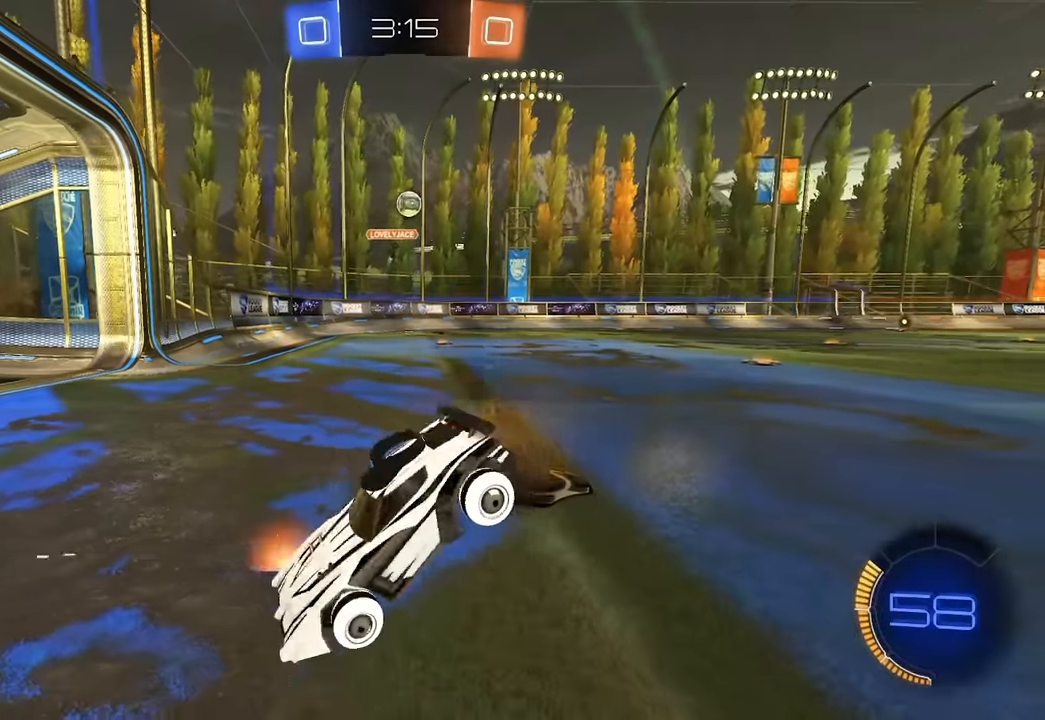
{"keys": ["w"], "mouse": [], "events": [[183, "w", "up"], [233, "w", "down"], [350, "q", "down"], [417, "q", "up"]]}
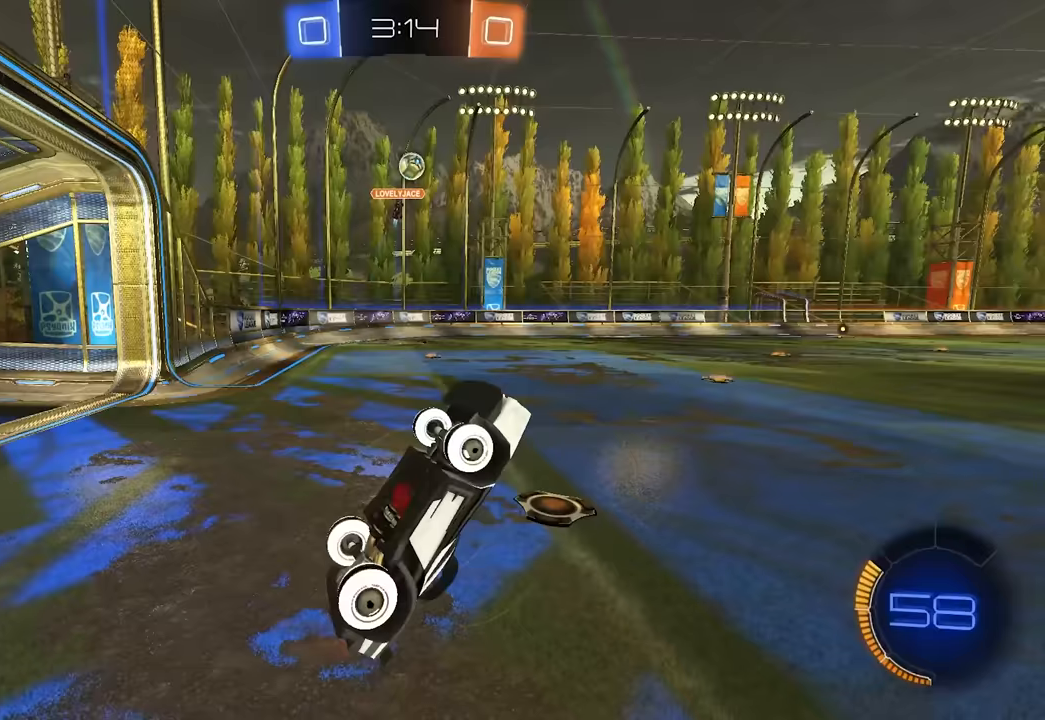
{"keys": ["w"], "mouse": [], "events": [[117, "a", "down"], [250, "a", "up"]]}
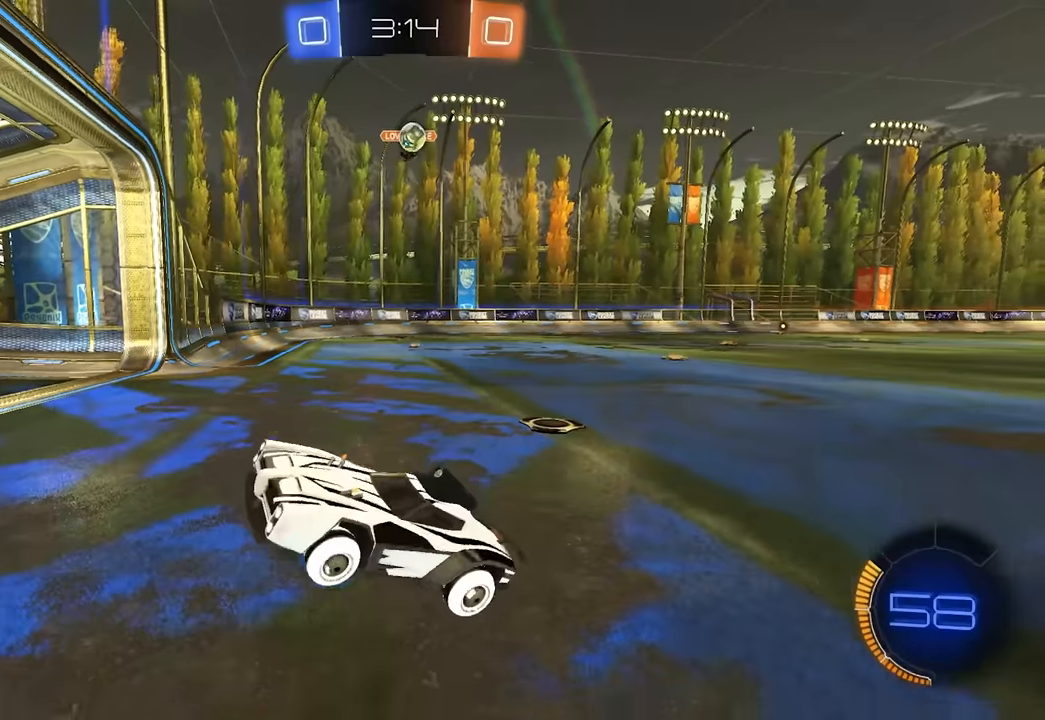
{"keys": ["w"], "mouse": [], "events": [[233, "a", "down"], [383, "a", "up"]]}
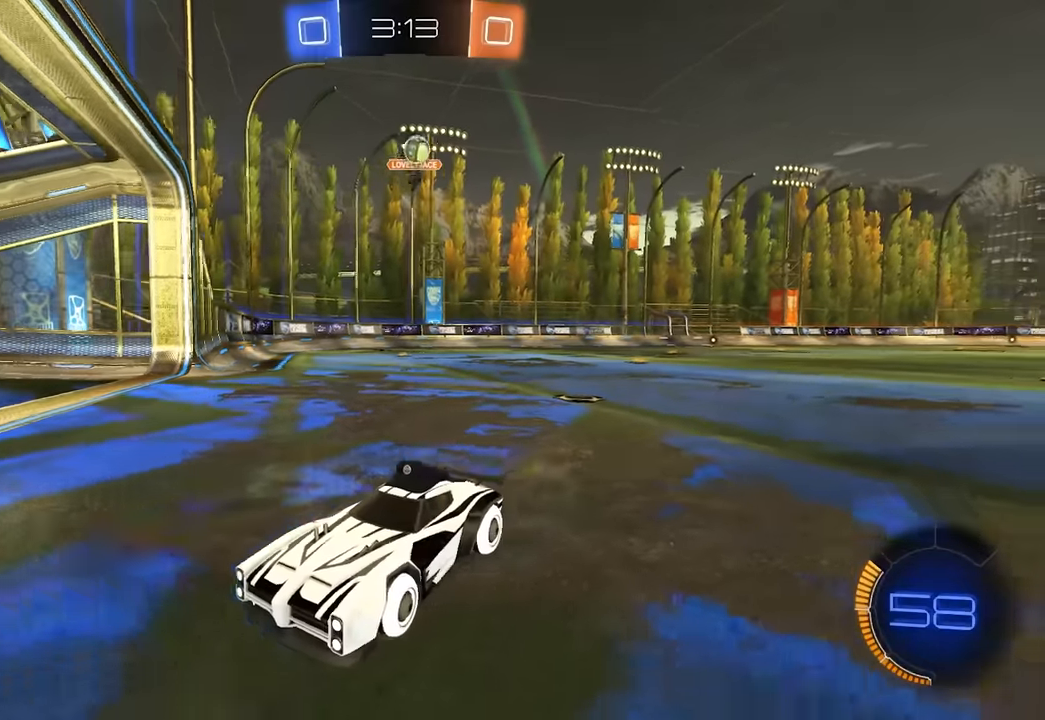
{"keys": ["d", "w"], "mouse": [], "events": [[150, "d", "down"], [200, "shift", "down"], [300, "shift", "up"]]}
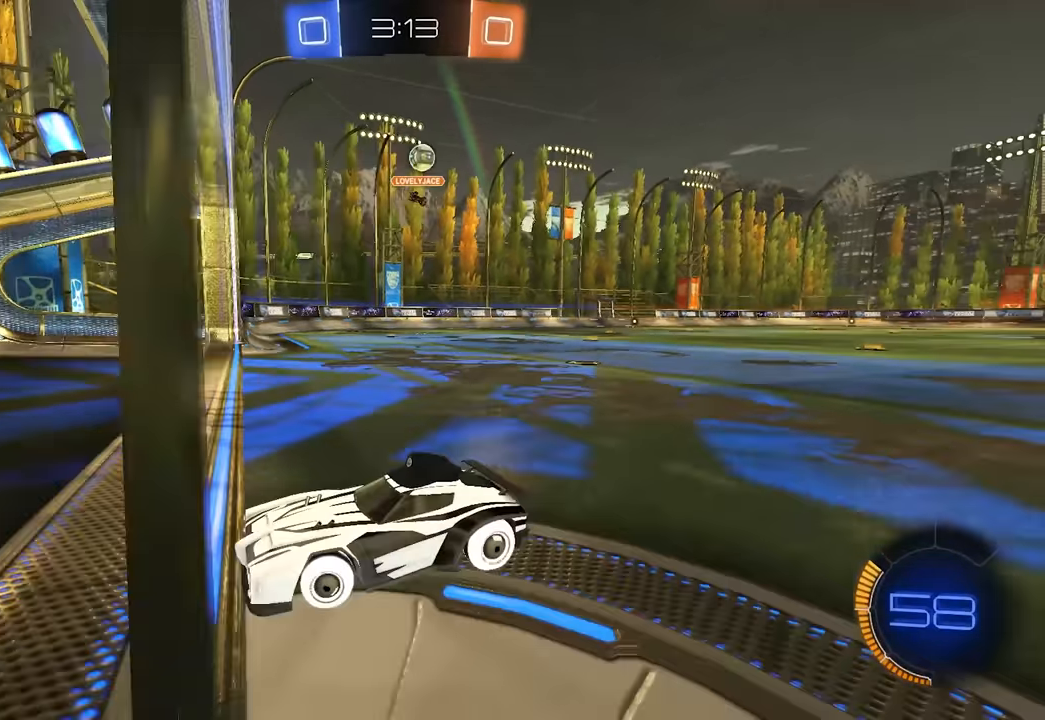
{"keys": ["d", "shift", "w"], "mouse": [], "events": [[17, "shift", "down"], [250, "shift", "up"], [417, "shift", "down"]]}
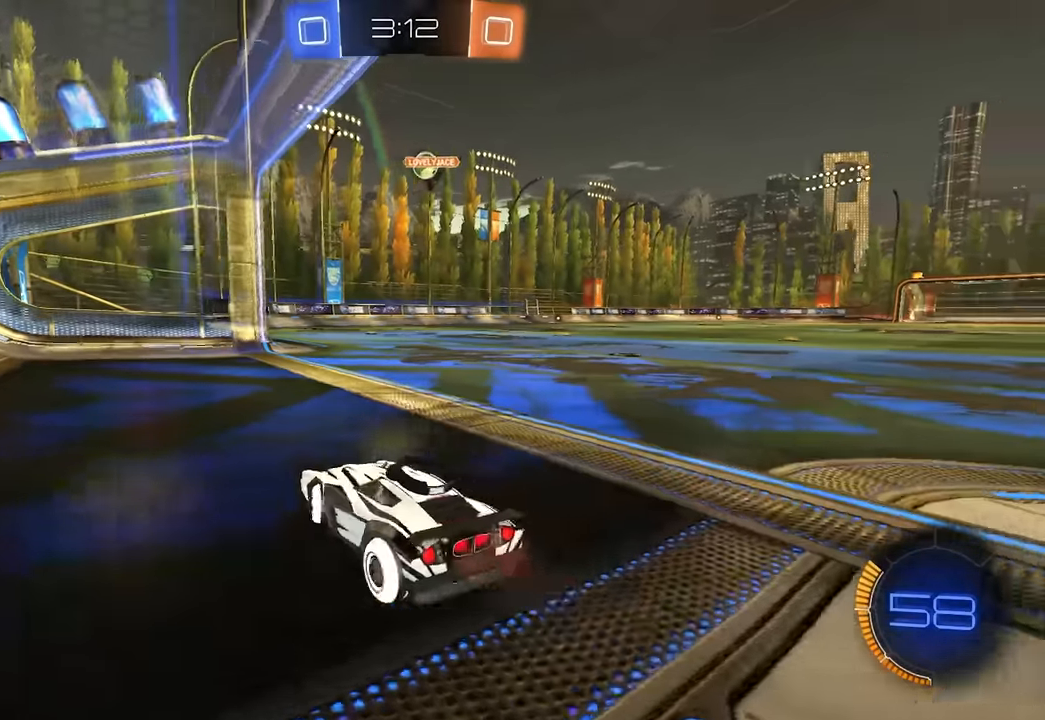
{"keys": [], "mouse": [], "events": [[150, "shift", "up"], [200, "d", "up"], [217, "w", "up"]]}
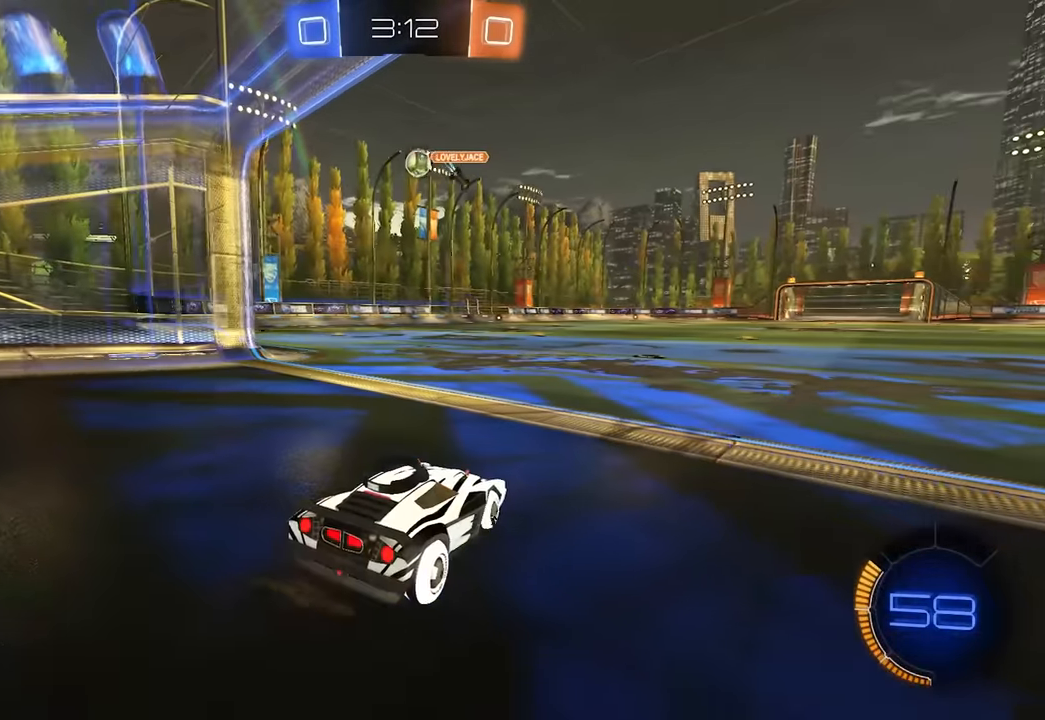
{"keys": [], "mouse": [], "events": []}
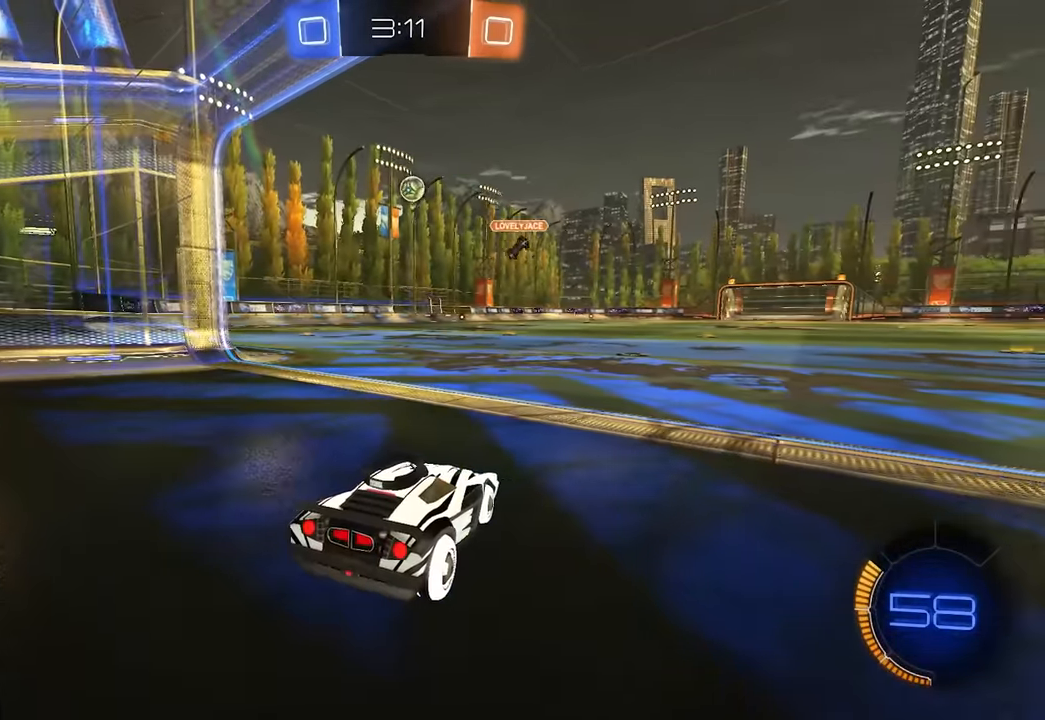
{"keys": ["q", "w"], "mouse": ["left", "right"], "events": [[67, "d", "down"], [67, "w", "down"], [283, "d", "up"], [300, "d", "down"], [333, "mouse_left", "down"], [383, "d", "up"], [400, "mouse_right", "down"], [400, "q", "down"]]}
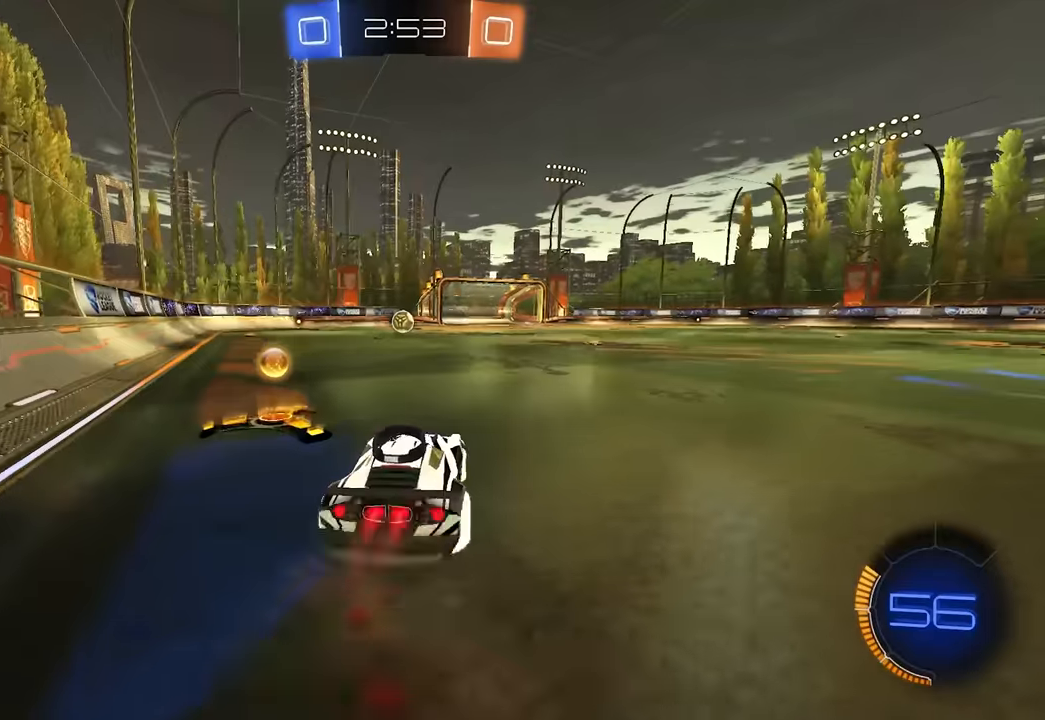
{"keys": ["q"], "mouse": [], "events": [[17, "mouse_right", "up"], [50, "mouse_right", "down"], [83, "w", "up"], [117, "s", "down"], [233, "mouse_right", "up"], [350, "mouse_left", "up"], [483, "s", "up"]]}
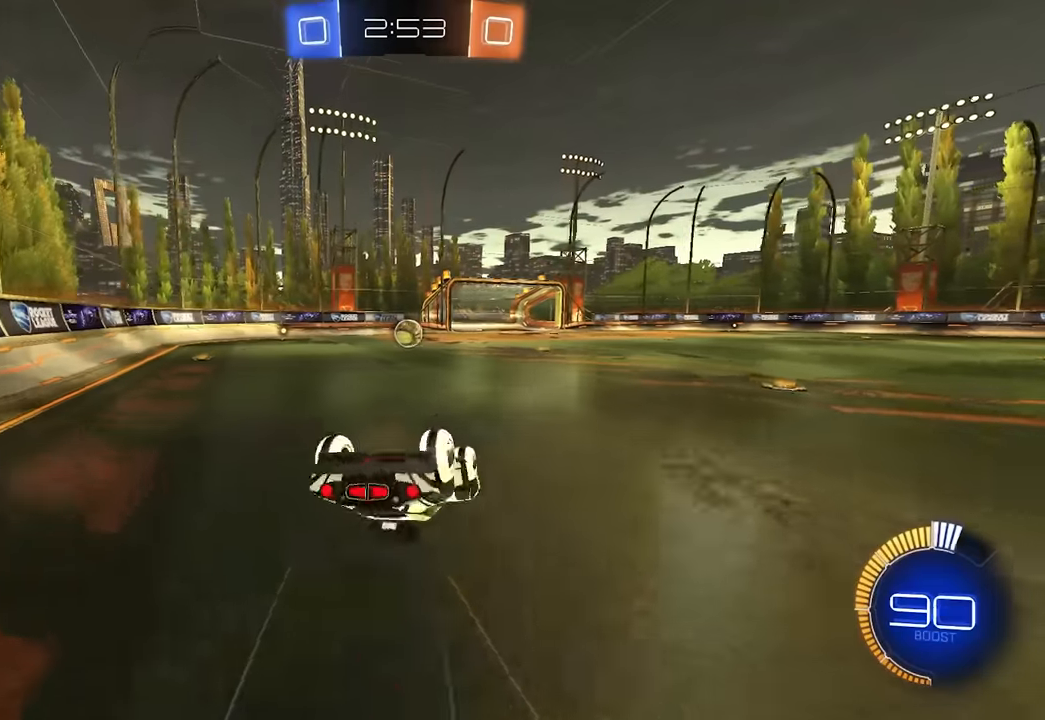
{"keys": ["a"], "mouse": [], "events": [[150, "s", "down"], [317, "q", "up"], [317, "s", "up"], [450, "a", "down"]]}
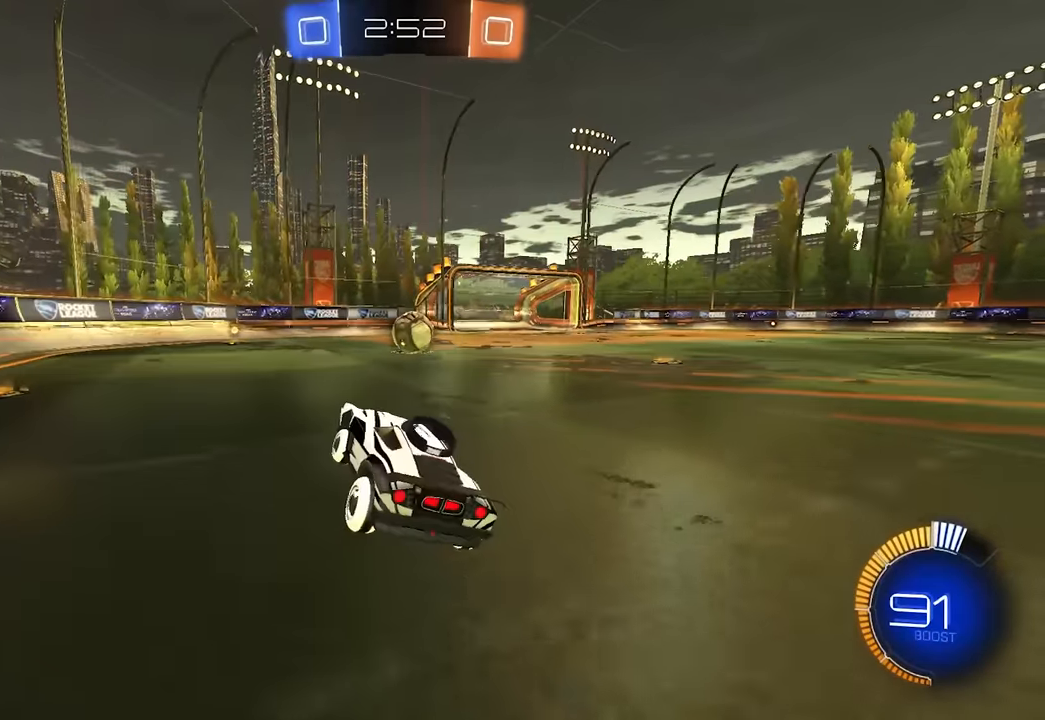
{"keys": ["w"], "mouse": [], "events": [[17, "w", "down"], [50, "a", "up"], [233, "a", "down"], [317, "a", "up"]]}
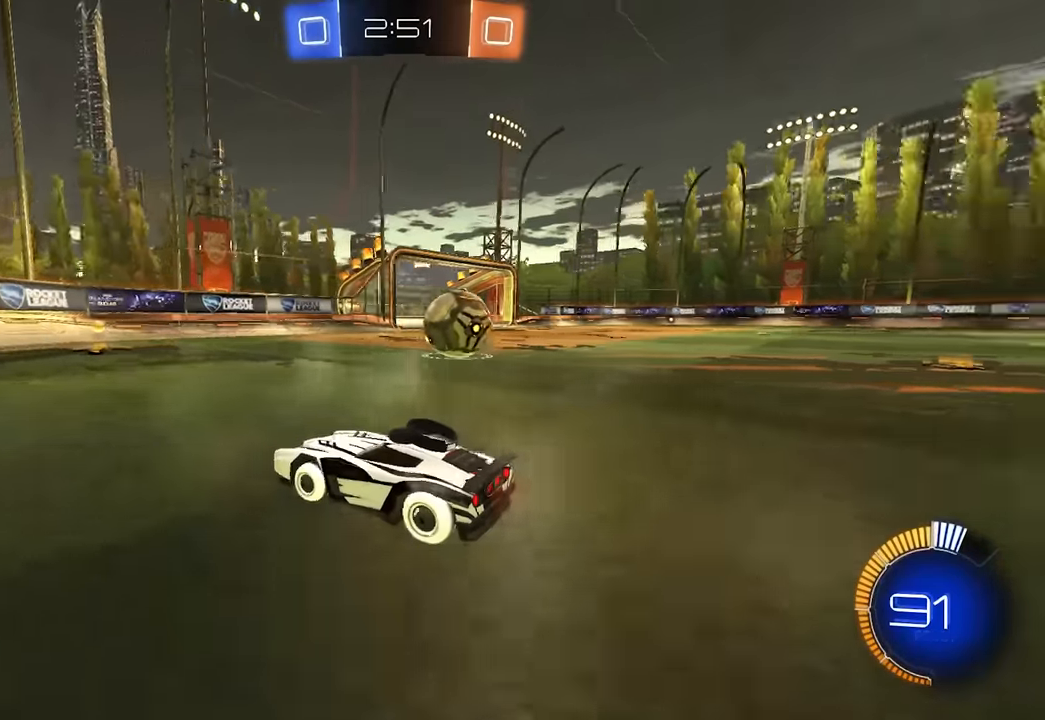
{"keys": ["d", "shift", "w"], "mouse": [], "events": [[50, "d", "down"], [67, "d", "up"], [333, "d", "down"], [400, "shift", "down"]]}
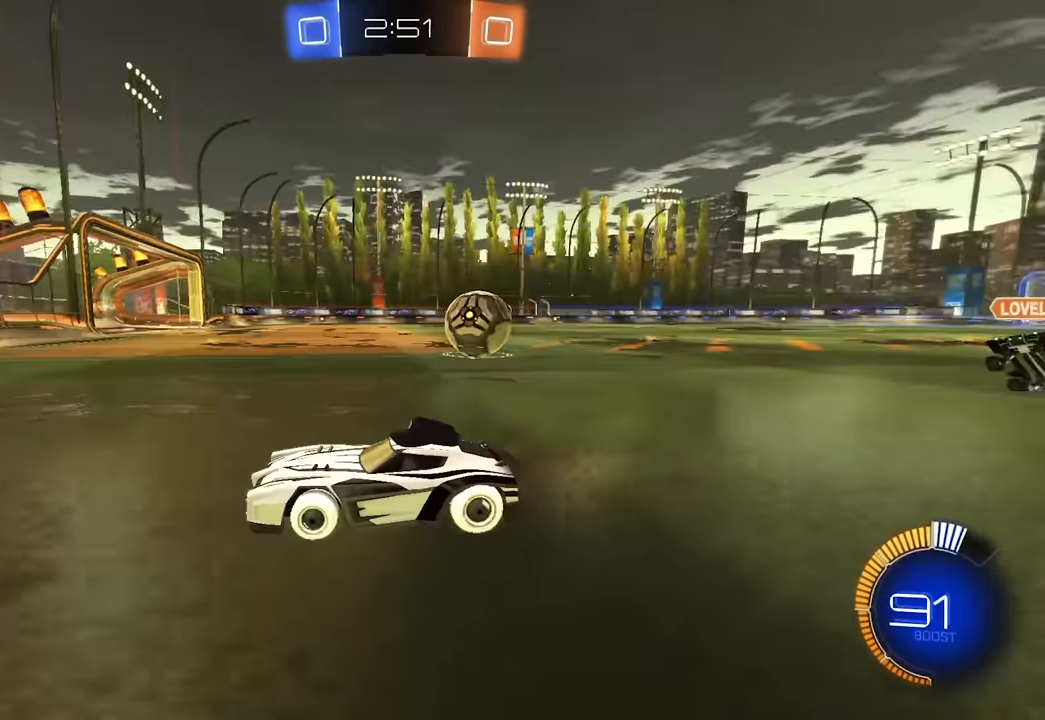
{"keys": ["d", "w"], "mouse": [], "events": [[100, "shift", "up"]]}
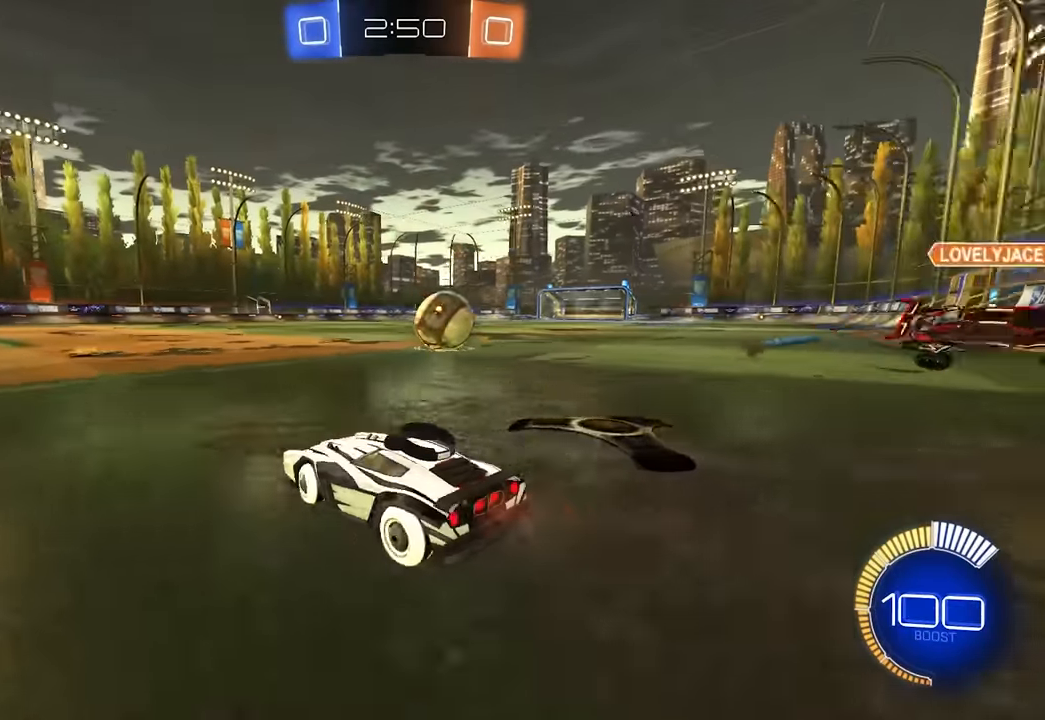
{"keys": [], "mouse": [], "events": [[267, "d", "up"], [317, "w", "up"], [433, "a", "down"], [500, "a", "up"]]}
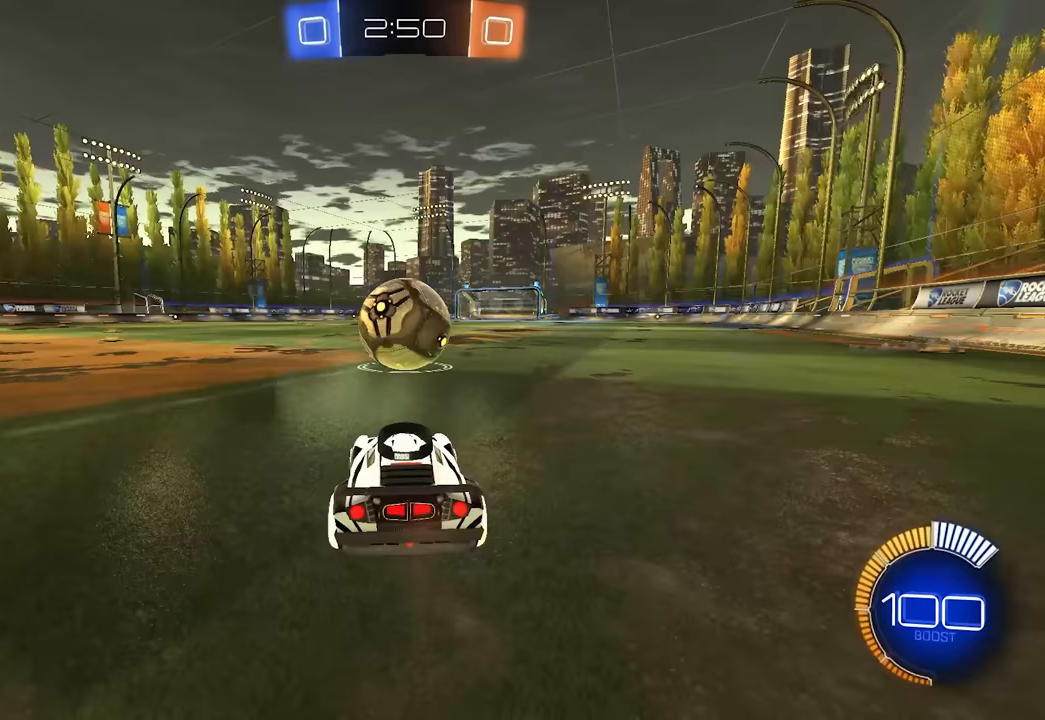
{"keys": [], "mouse": [], "events": []}
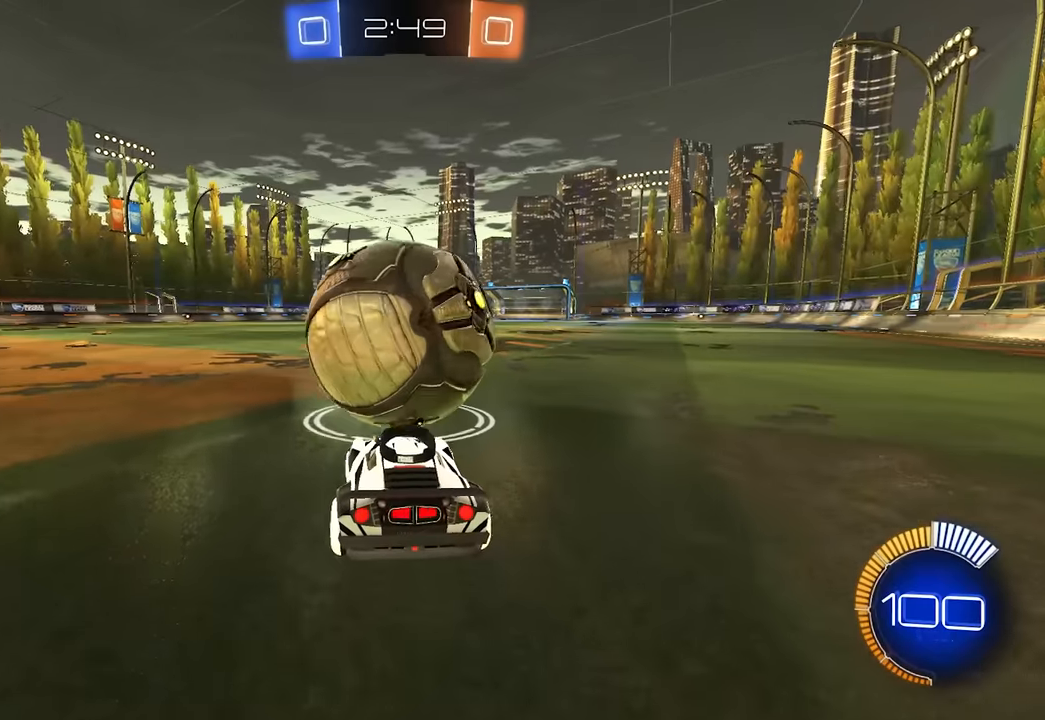
{"keys": ["d", "space", "w"], "mouse": [], "events": [[50, "w", "down"], [433, "d", "down"], [433, "space", "down"]]}
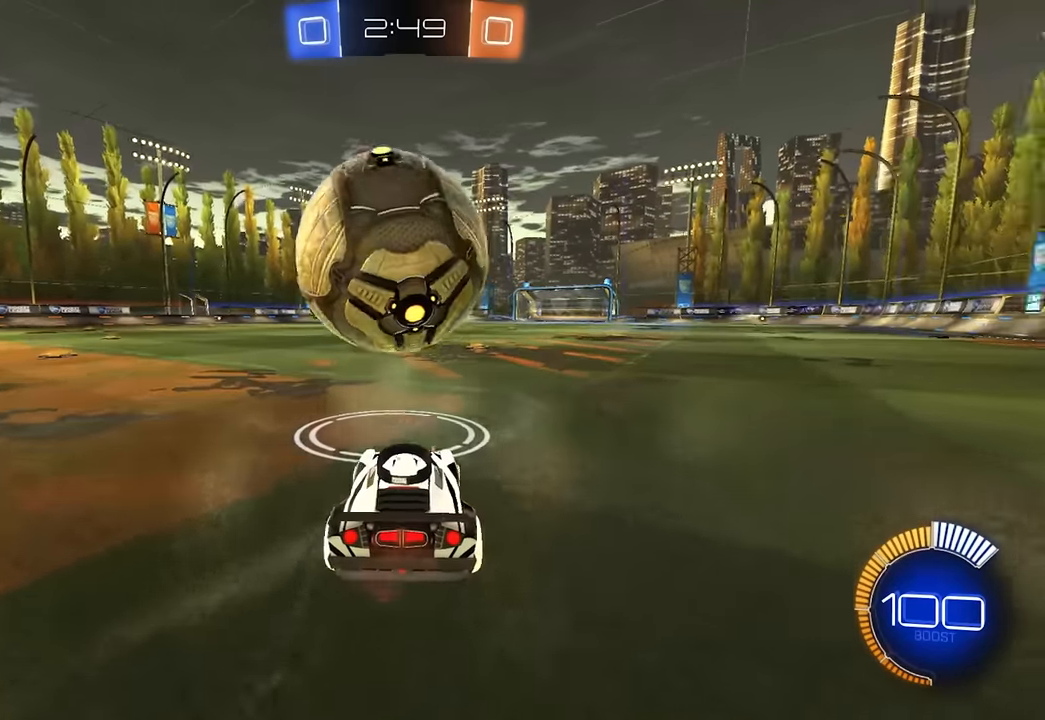
{"keys": ["a"], "mouse": [], "events": [[17, "d", "up"], [50, "space", "up"], [117, "a", "down"], [183, "a", "up"], [333, "w", "up"], [467, "a", "down"]]}
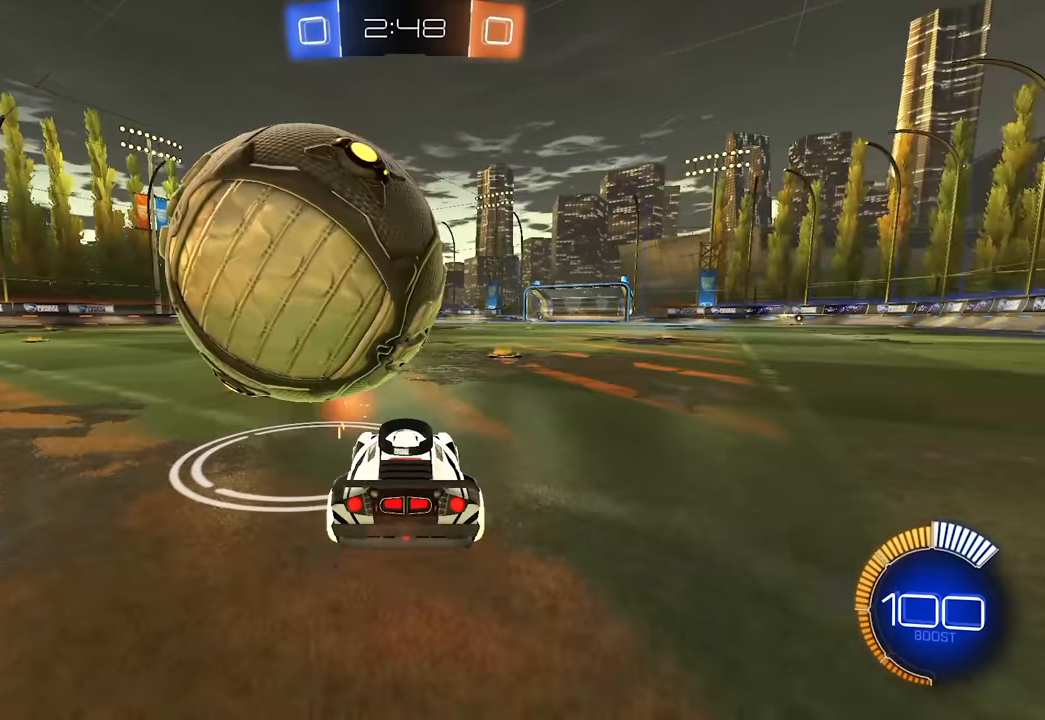
{"keys": ["w"], "mouse": [], "events": [[67, "a", "up"], [450, "w", "down"]]}
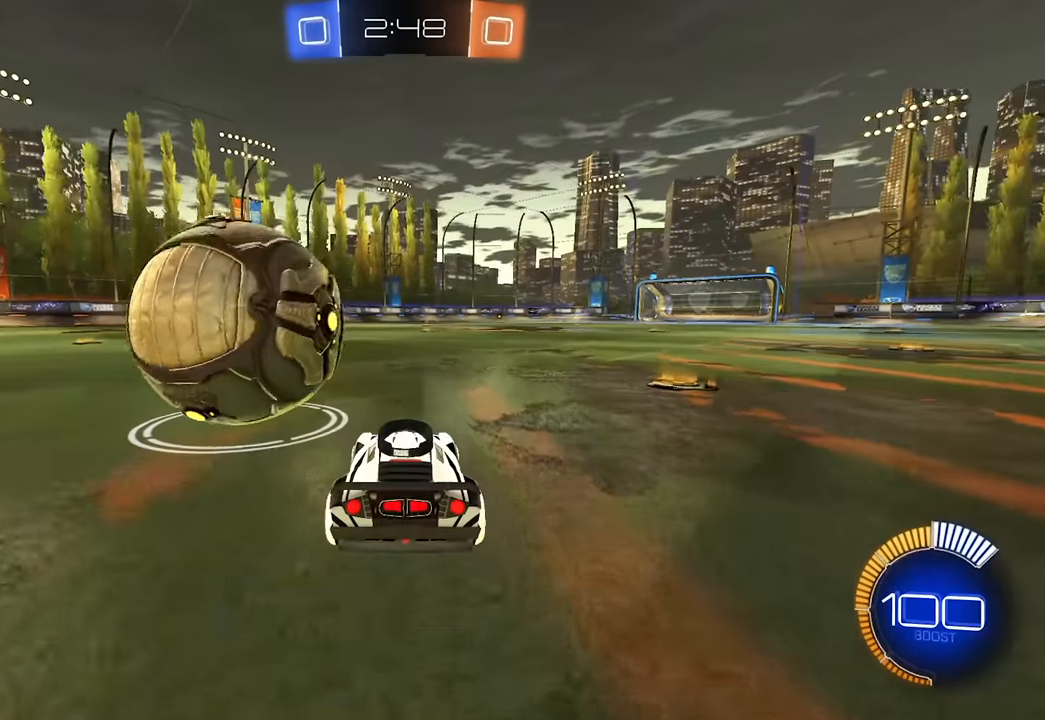
{"keys": ["w"], "mouse": [], "events": [[100, "a", "down"], [183, "a", "up"], [350, "a", "down"], [400, "a", "up"]]}
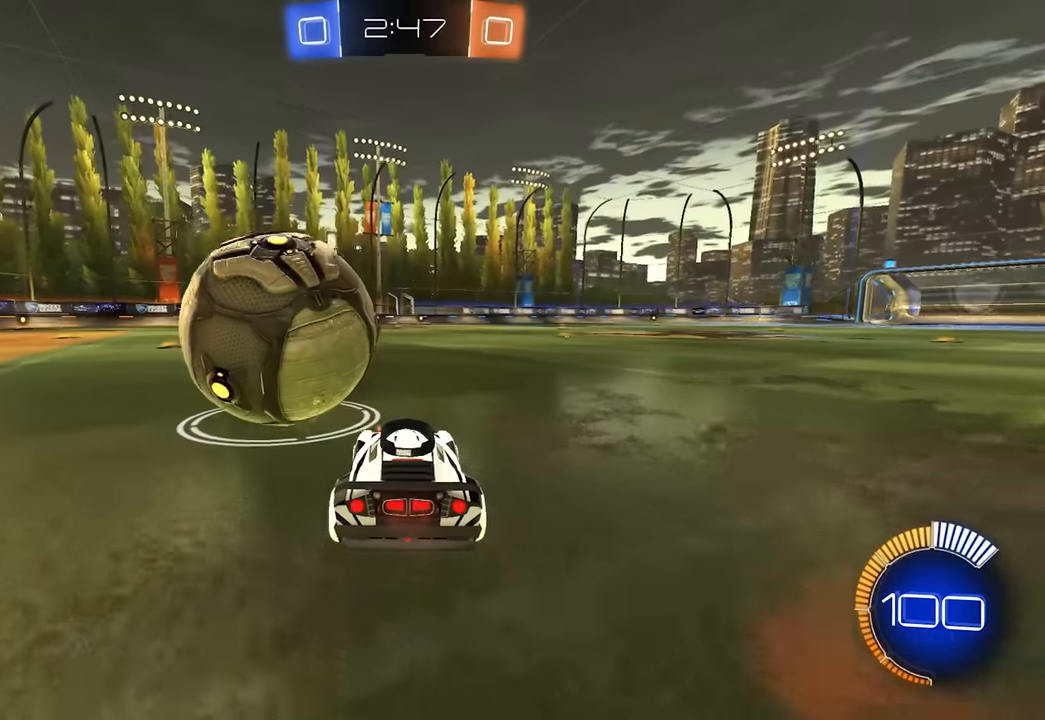
{"keys": [], "mouse": [], "events": [[267, "w", "up"], [433, "d", "down"], [467, "d", "up"]]}